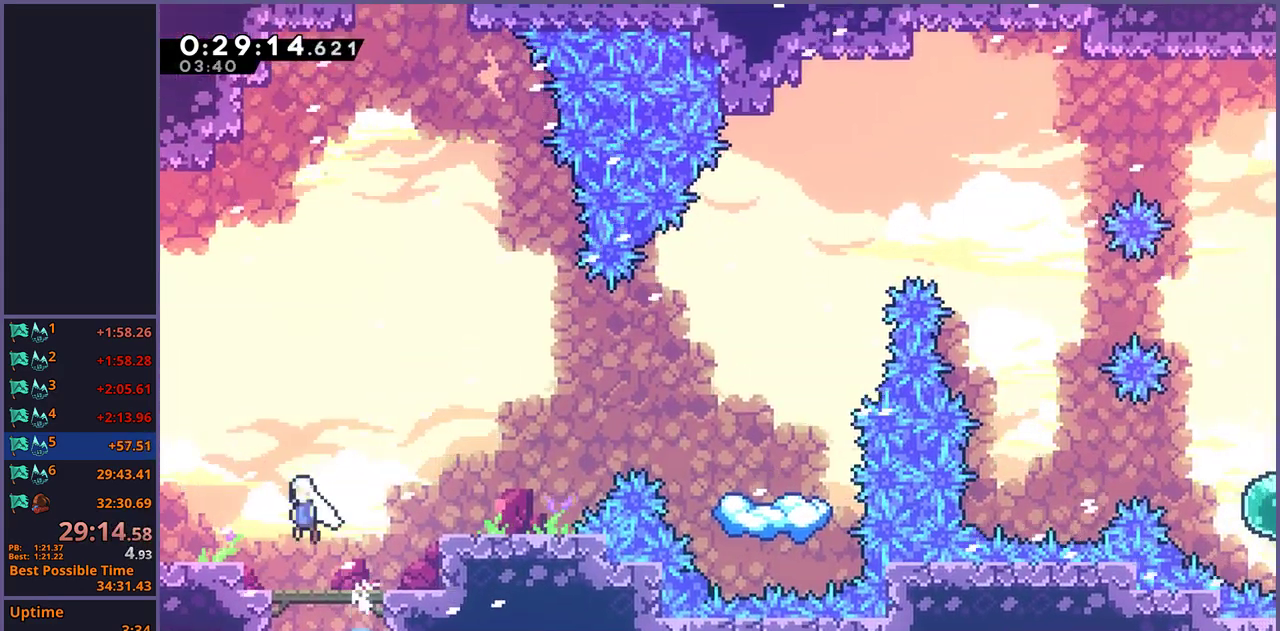
Gameplay with a controller (PlayStation layout); each line is a JSON object with the inputs held at the frame after it. "events" lists button and stick changes between this image and that frame as [ms after this image, input, new state], when the widget could be followed in between.
{"buttons": ["R1"], "left_stick": "up", "right_stick": "center", "events": [[100, "CROSS", "up"], [117, "left_stick", "up"], [133, "R1", "down"], [233, "R1", "up"], [400, "R1", "down"]]}
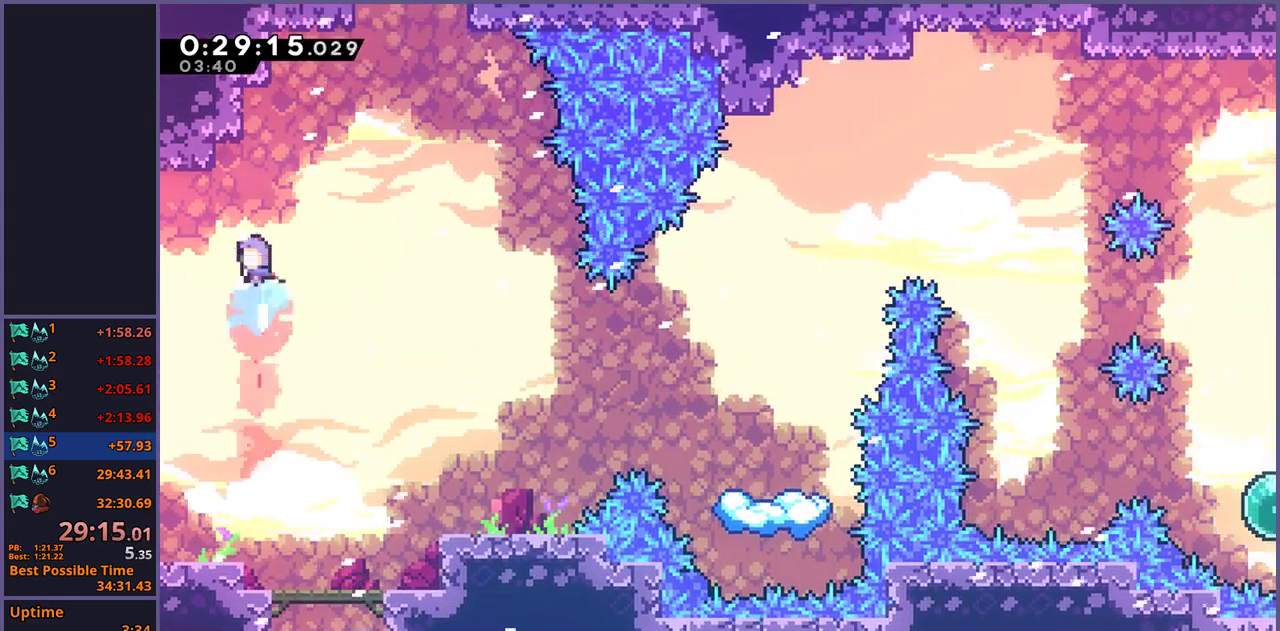
{"buttons": ["CROSS"], "left_stick": "up-right", "right_stick": "center", "events": [[150, "CROSS", "down"], [267, "left_stick", "up-right"], [283, "R1", "up"]]}
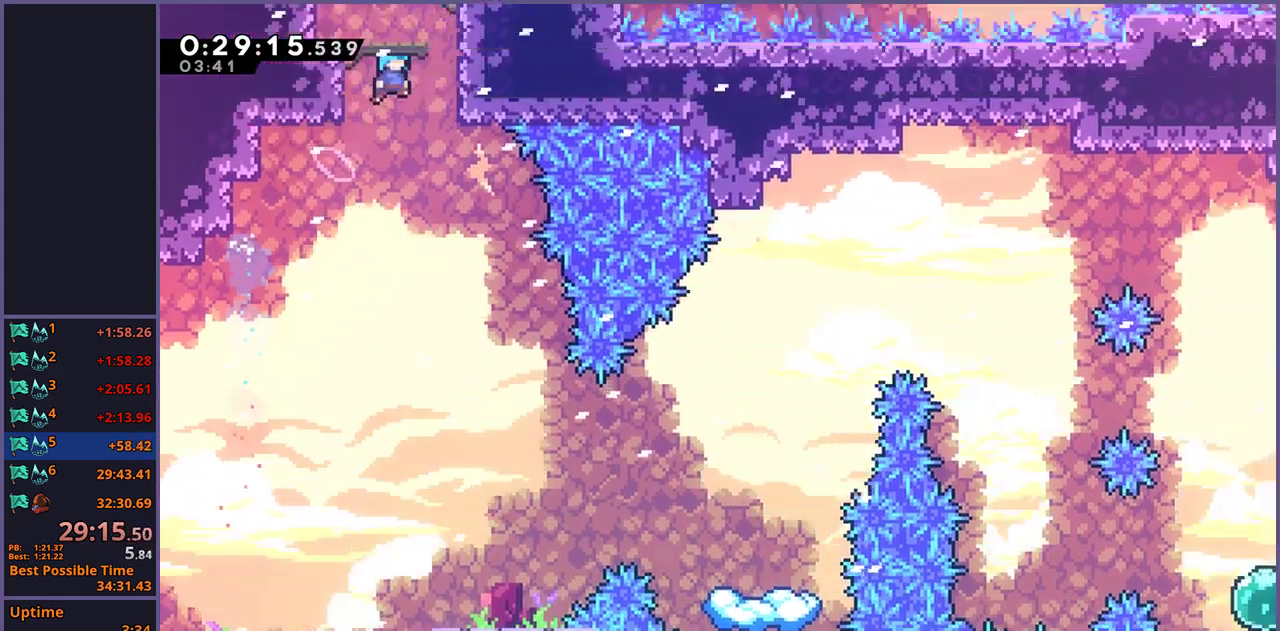
{"buttons": [], "left_stick": "up-right", "right_stick": "center", "events": [[17, "CROSS", "up"]]}
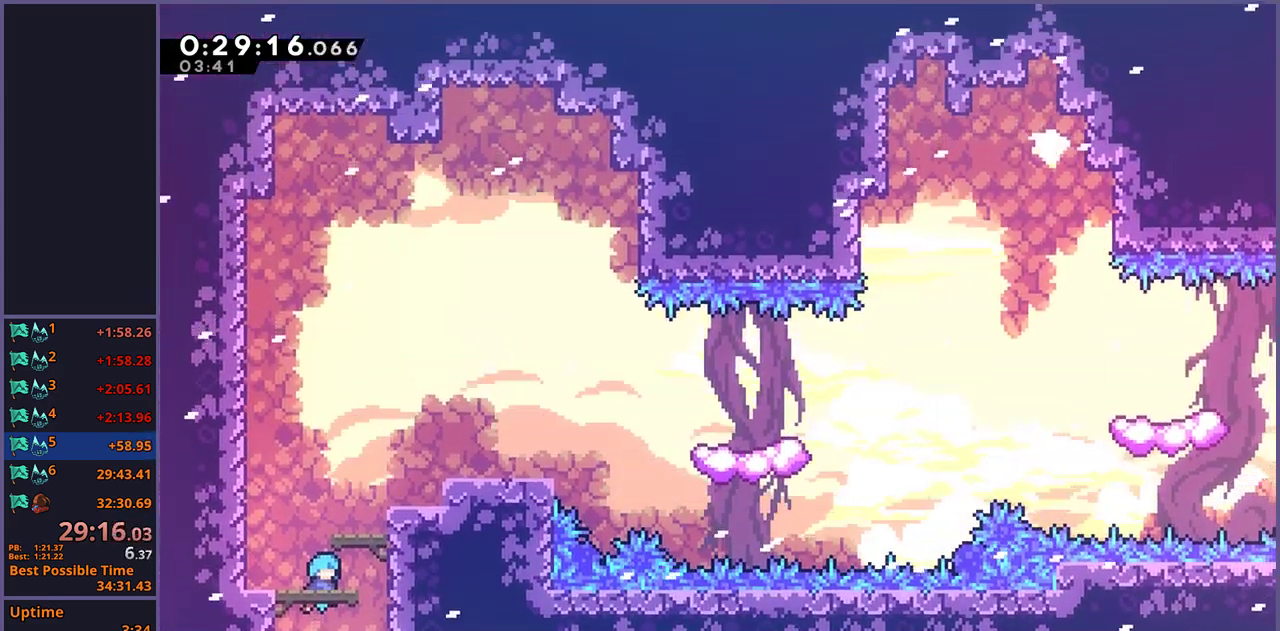
{"buttons": [], "left_stick": "right", "right_stick": "center", "events": [[133, "left_stick", "down-left"], [317, "R1", "down"], [417, "R1", "up"], [483, "left_stick", "right"]]}
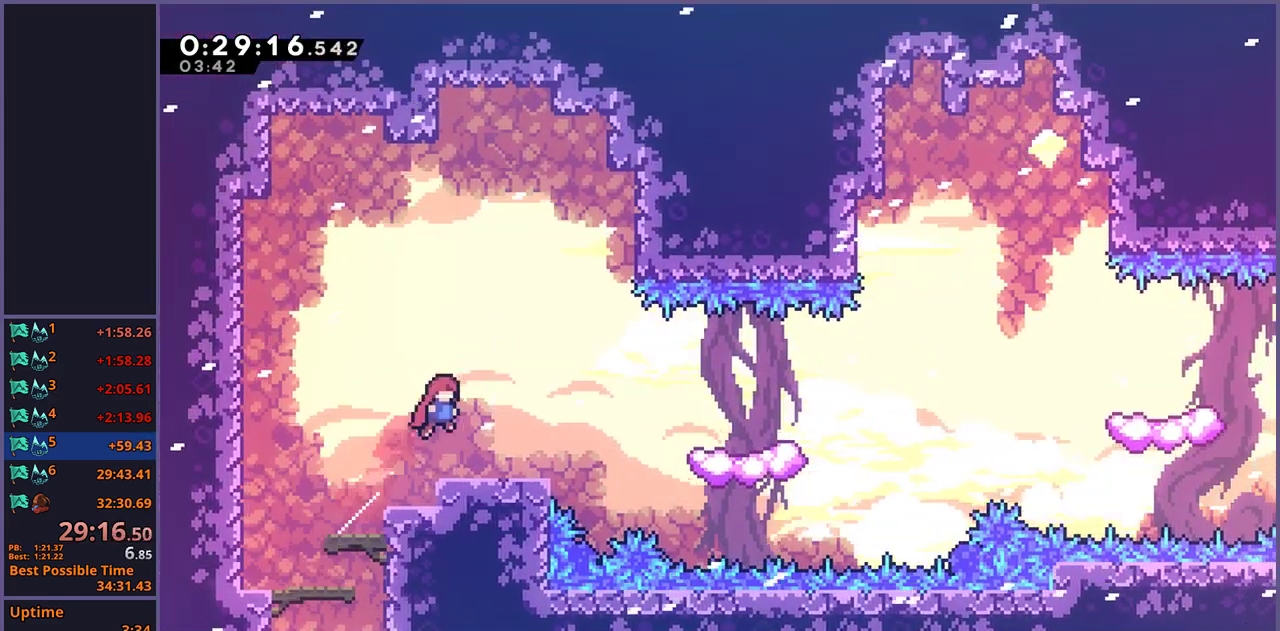
{"buttons": [], "left_stick": "up-right", "right_stick": "center"}
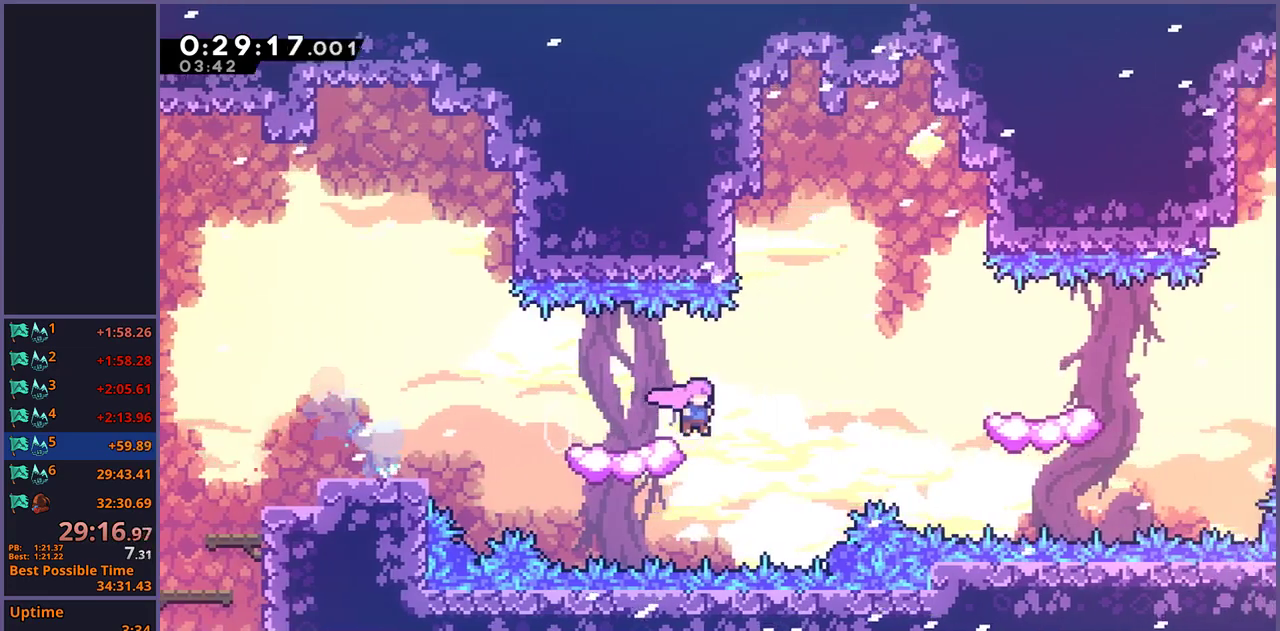
{"buttons": ["R1"], "left_stick": "down-right", "right_stick": "center", "events": [[183, "R1", "down"], [317, "R1", "up"], [383, "left_stick", "down-right"], [450, "R1", "down"]]}
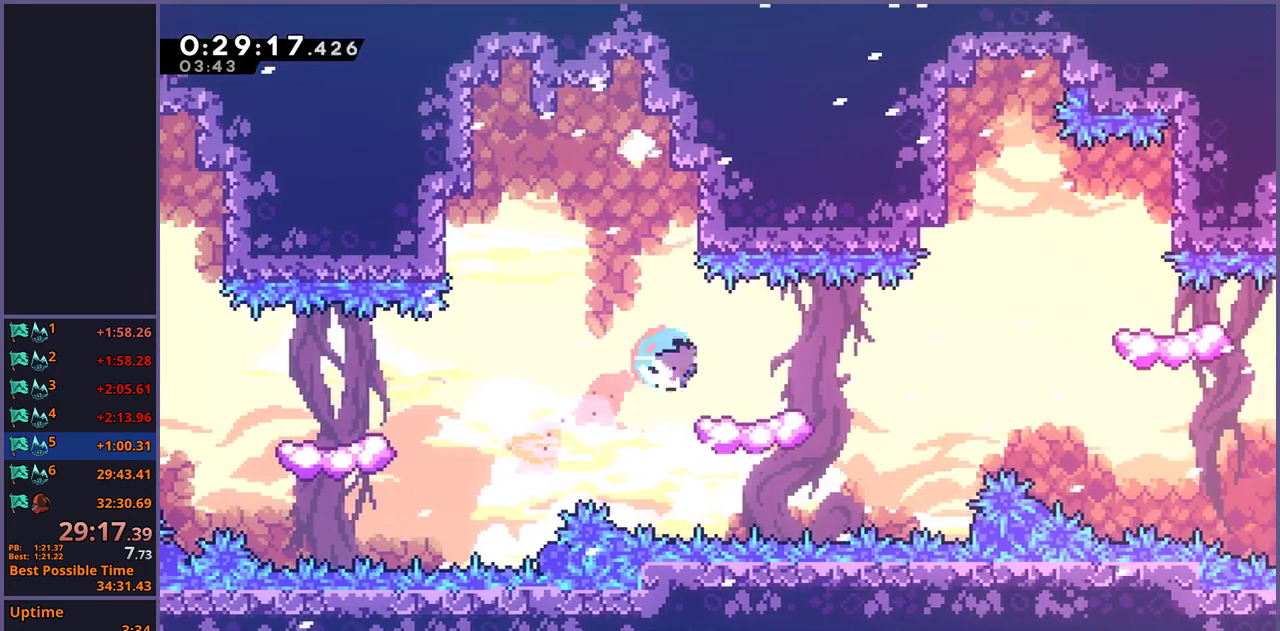
{"buttons": ["CROSS"], "left_stick": "up-right", "right_stick": "center", "events": [[150, "CROSS", "down"], [283, "R1", "up"], [300, "left_stick", "up-right"]]}
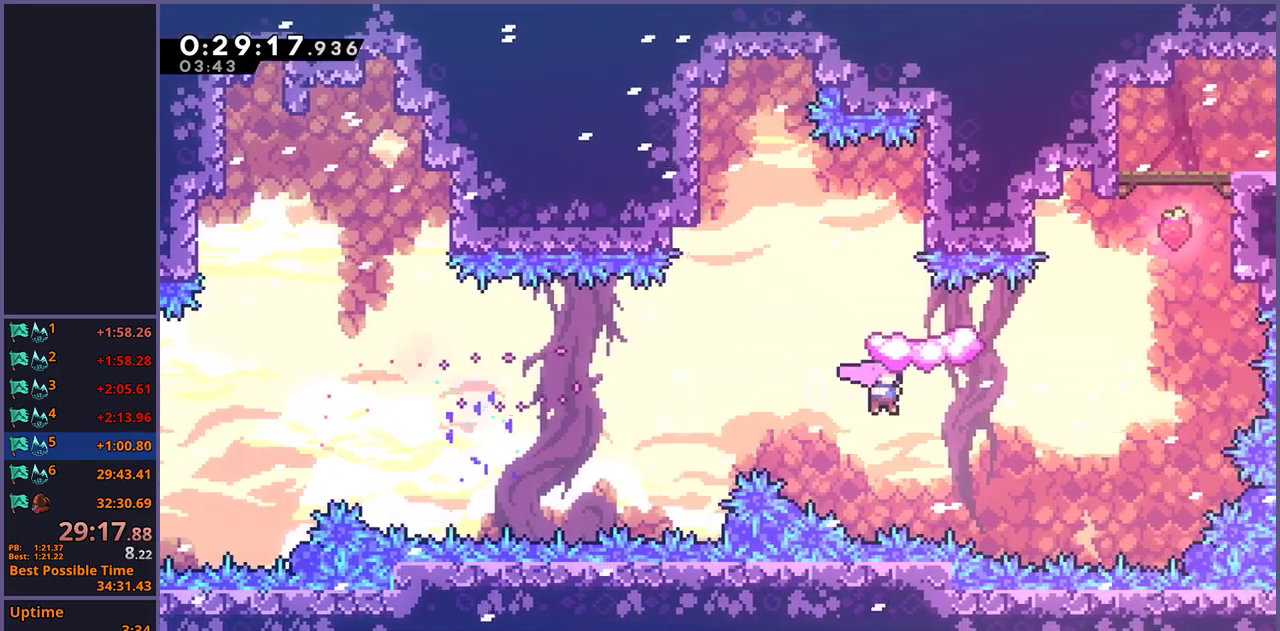
{"buttons": [], "left_stick": "up-right", "right_stick": "center", "events": [[83, "CROSS", "up"], [133, "R1", "down"], [233, "R1", "up"], [350, "R1", "down"], [467, "R1", "up"]]}
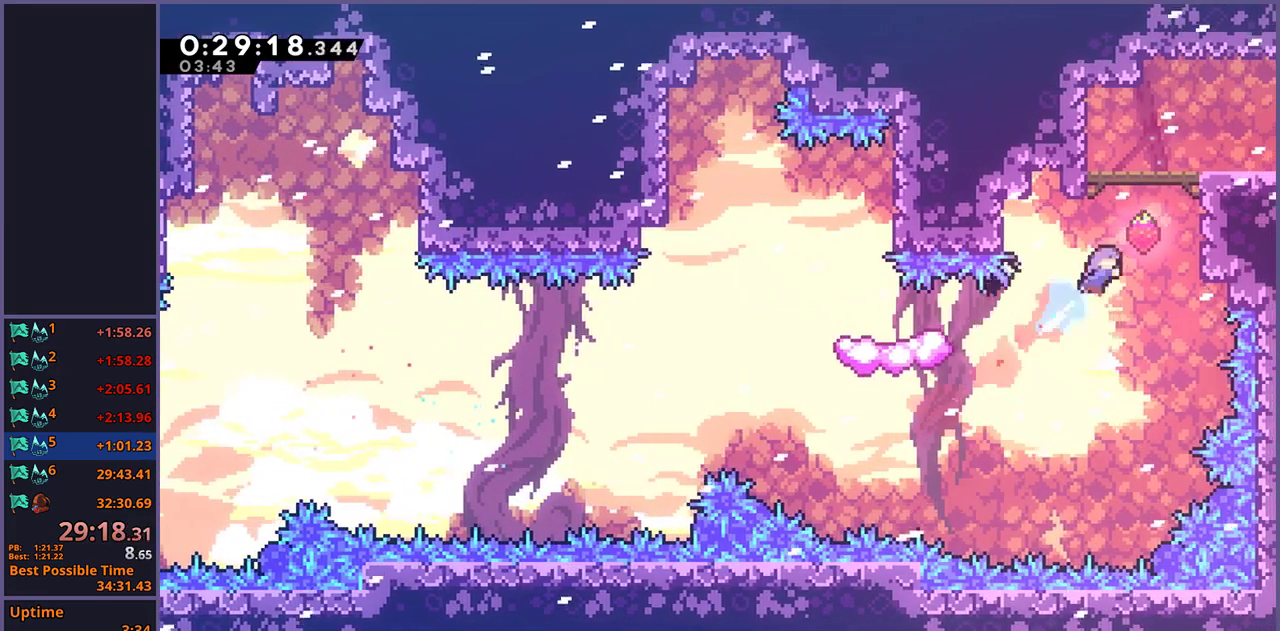
{"buttons": [], "left_stick": "center", "right_stick": "center", "events": [[150, "L1", "down"], [217, "CROSS", "down"], [317, "CROSS", "up"], [400, "L1", "up"], [400, "left_stick", "center"]]}
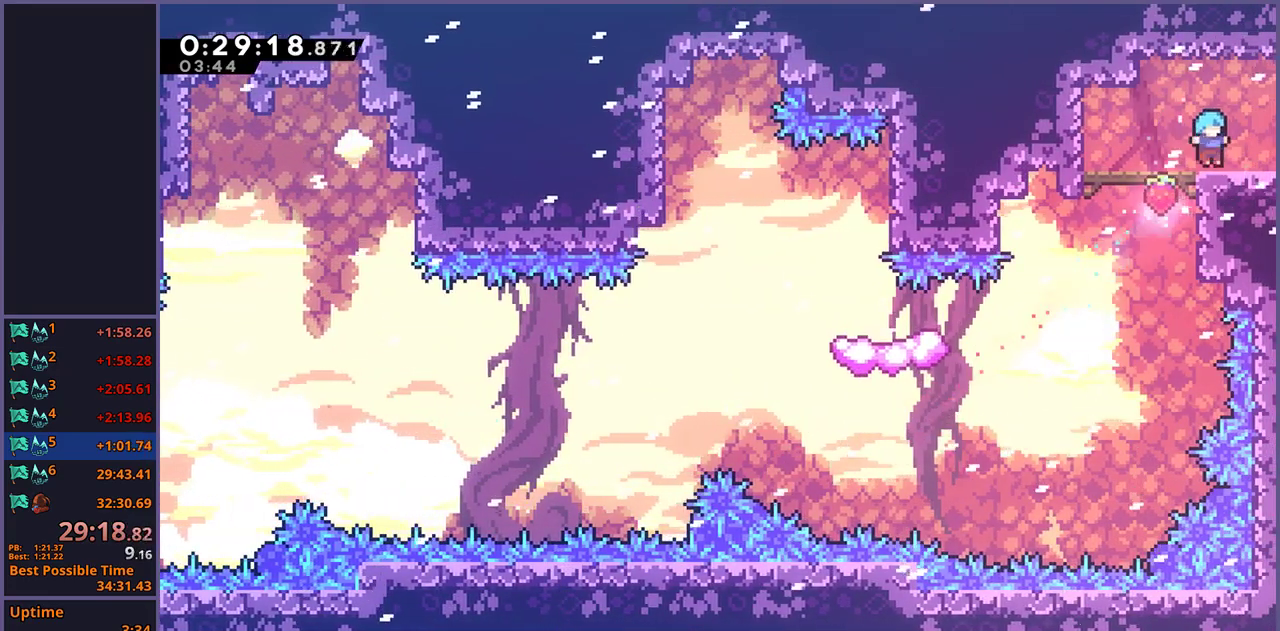
{"buttons": [], "left_stick": "up-right", "right_stick": "center", "events": [[33, "R1", "down"], [50, "left_stick", "down-right"], [133, "CROSS", "down"], [167, "R1", "up"], [183, "CROSS", "up"], [333, "left_stick", "center"], [483, "left_stick", "up-right"]]}
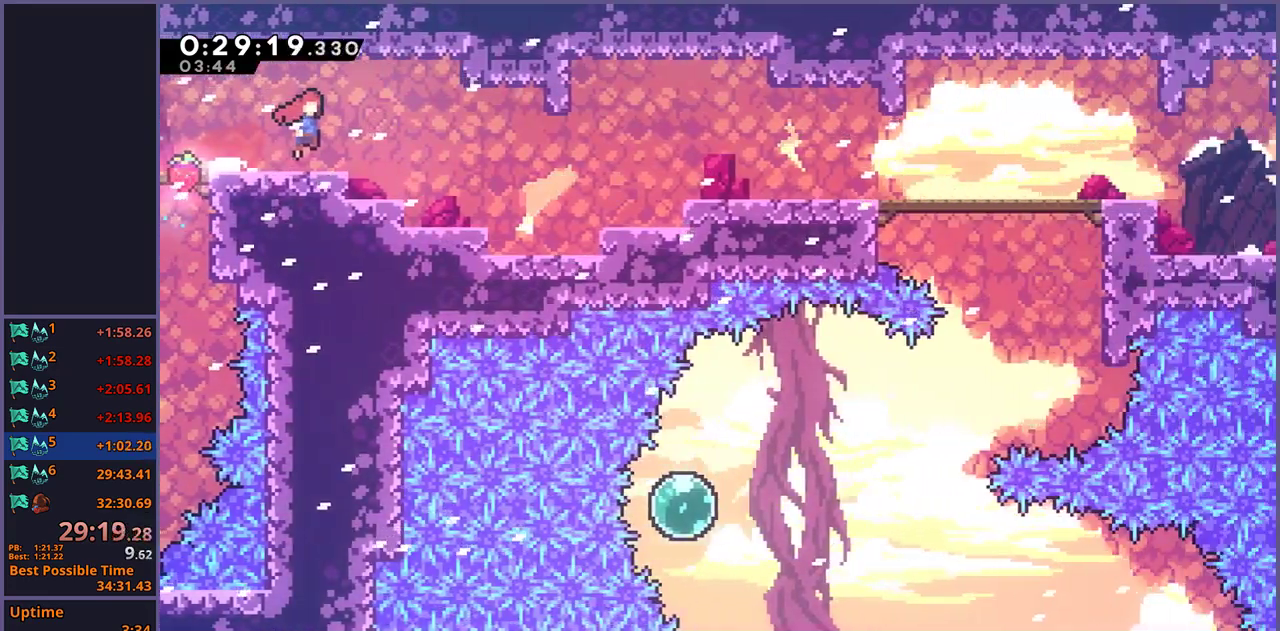
{"buttons": [], "left_stick": "up-right", "right_stick": "center", "events": []}
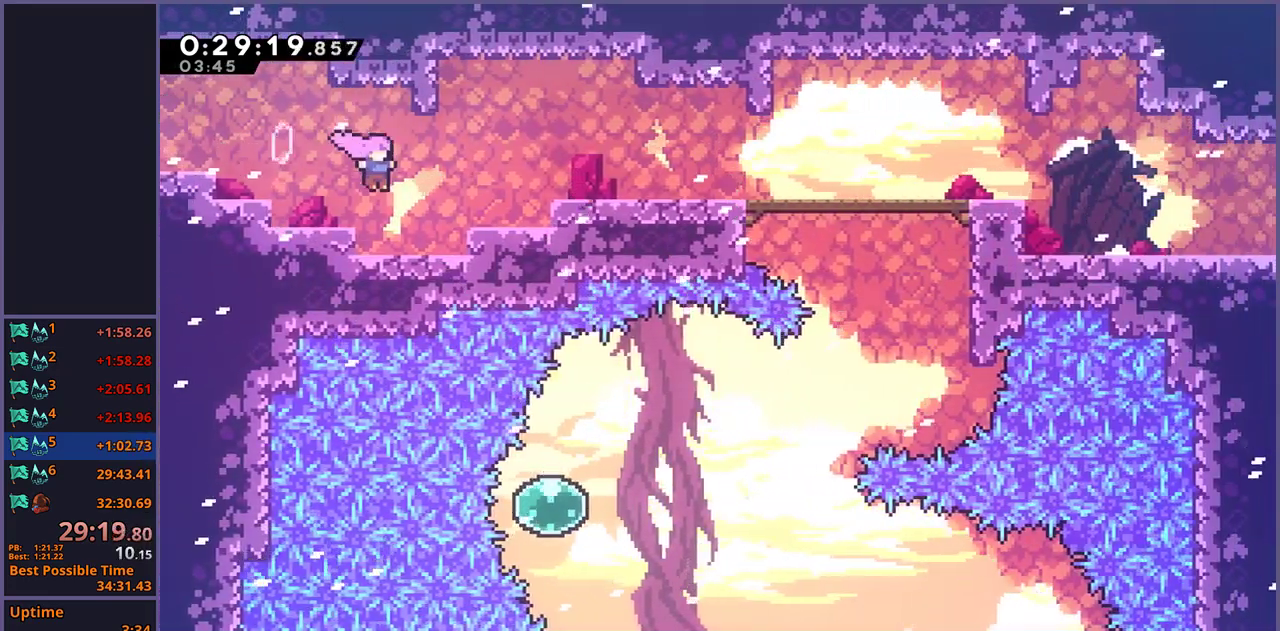
{"buttons": ["R1"], "left_stick": "down-right", "right_stick": "center"}
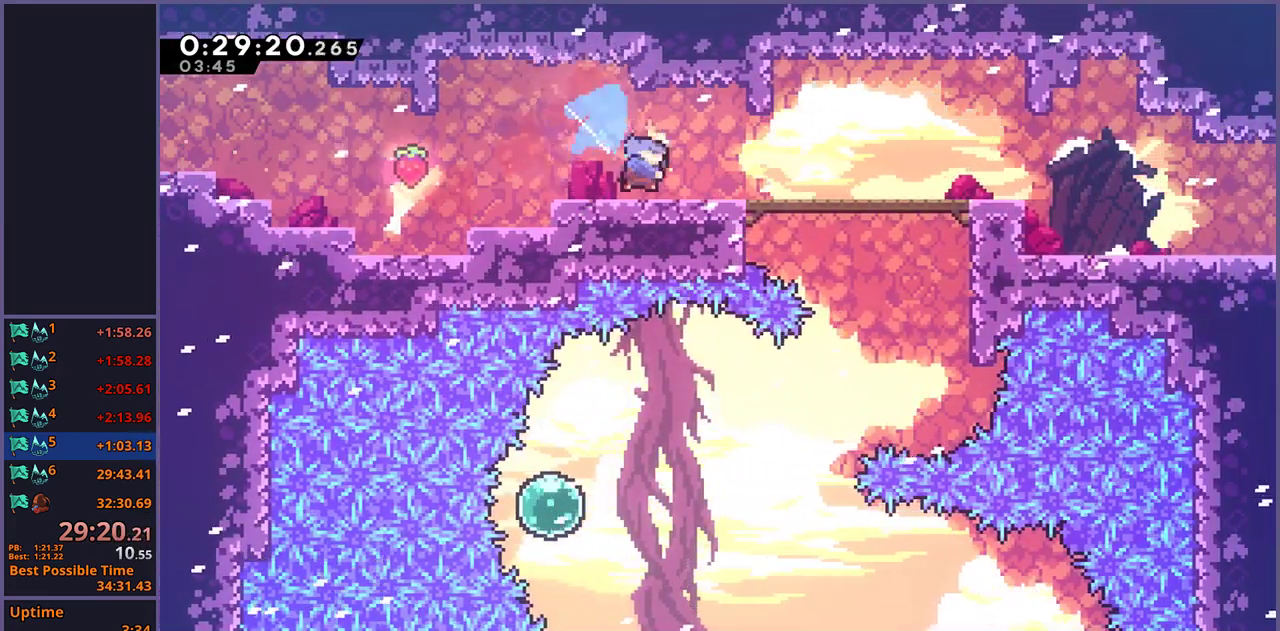
{"buttons": ["R1"], "left_stick": "down-right", "right_stick": "center", "events": [[17, "CROSS", "down"], [150, "R1", "up"], [333, "CROSS", "up"], [333, "R1", "down"]]}
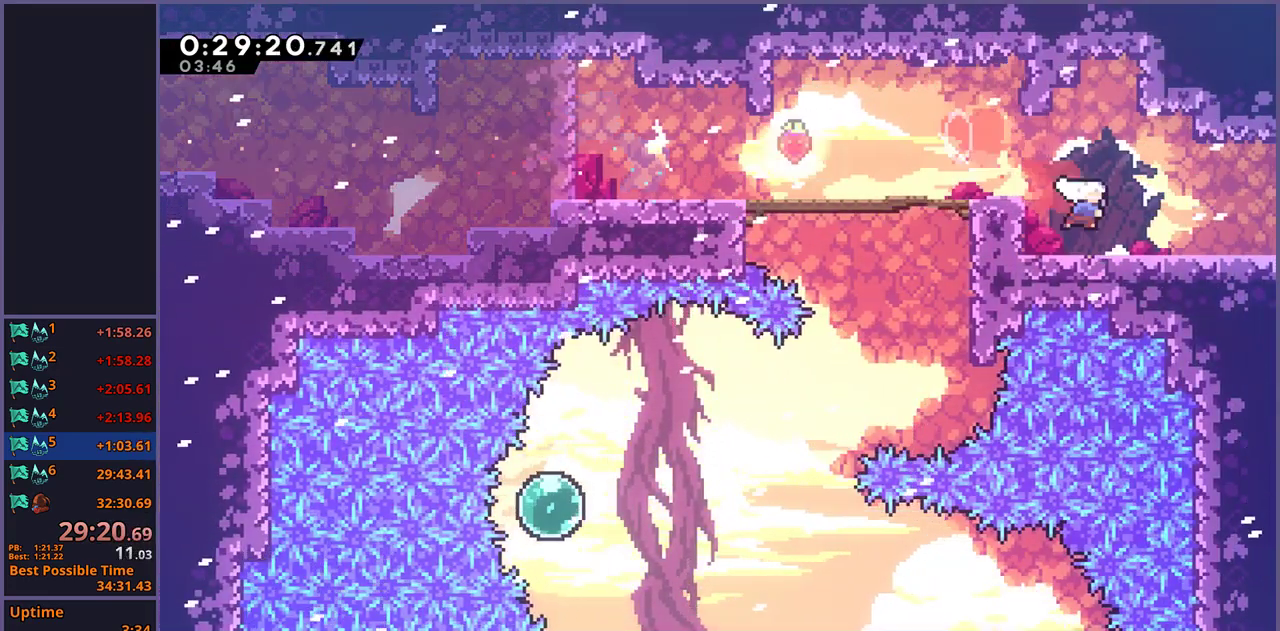
{"buttons": ["CROSS"], "left_stick": "down-right", "right_stick": "center", "events": [[33, "CROSS", "down"], [133, "R1", "up"]]}
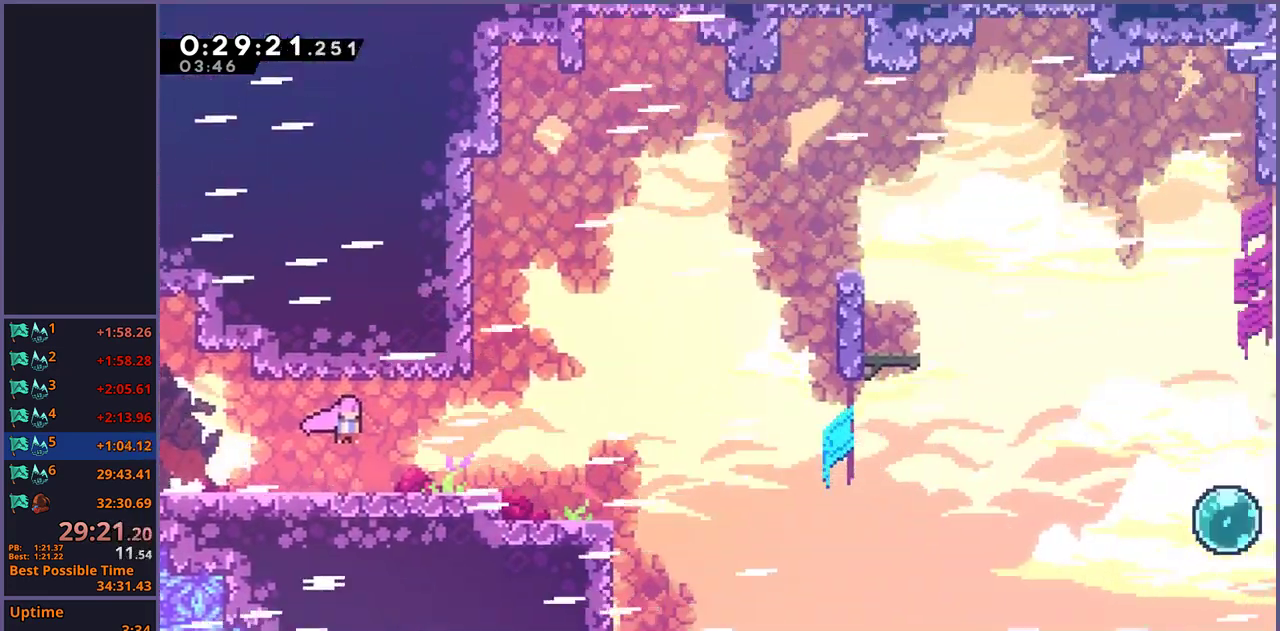
{"buttons": ["R1"], "left_stick": "down-right", "right_stick": "center", "events": [[450, "R1", "down"], [467, "CROSS", "up"]]}
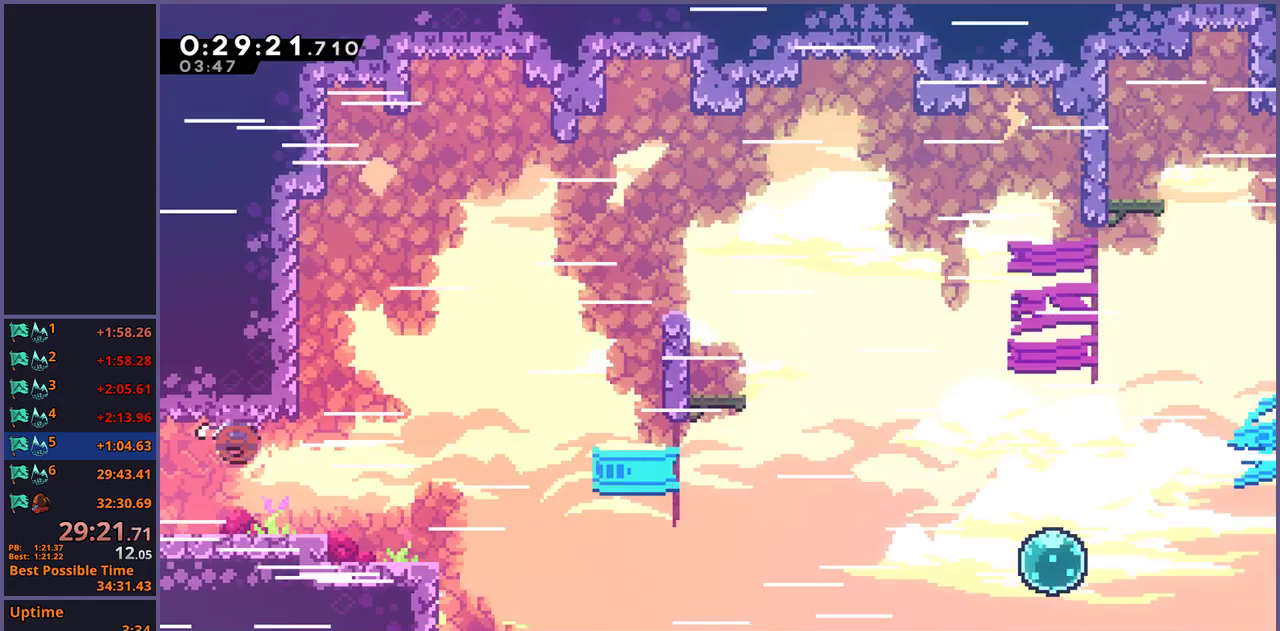
{"buttons": ["CROSS"], "left_stick": "right", "right_stick": "center", "events": [[150, "CROSS", "down"], [233, "R1", "up"], [350, "left_stick", "right"]]}
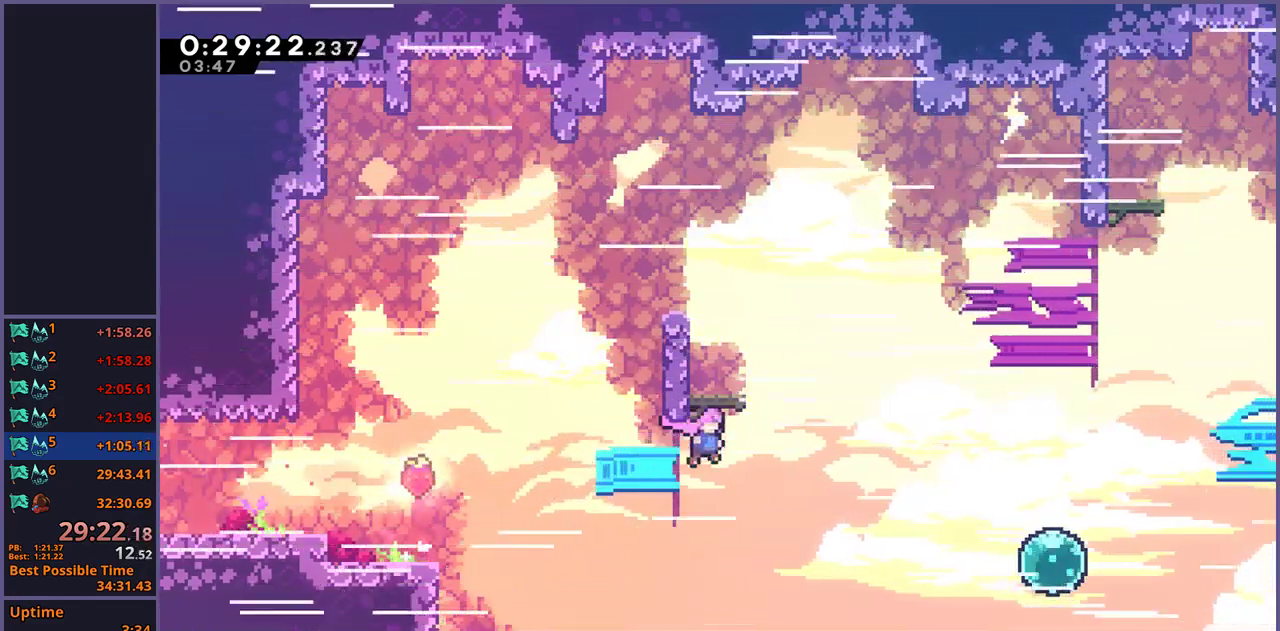
{"buttons": [], "left_stick": "right", "right_stick": "center", "events": [[233, "CROSS", "up"], [317, "R1", "down"], [400, "R1", "up"]]}
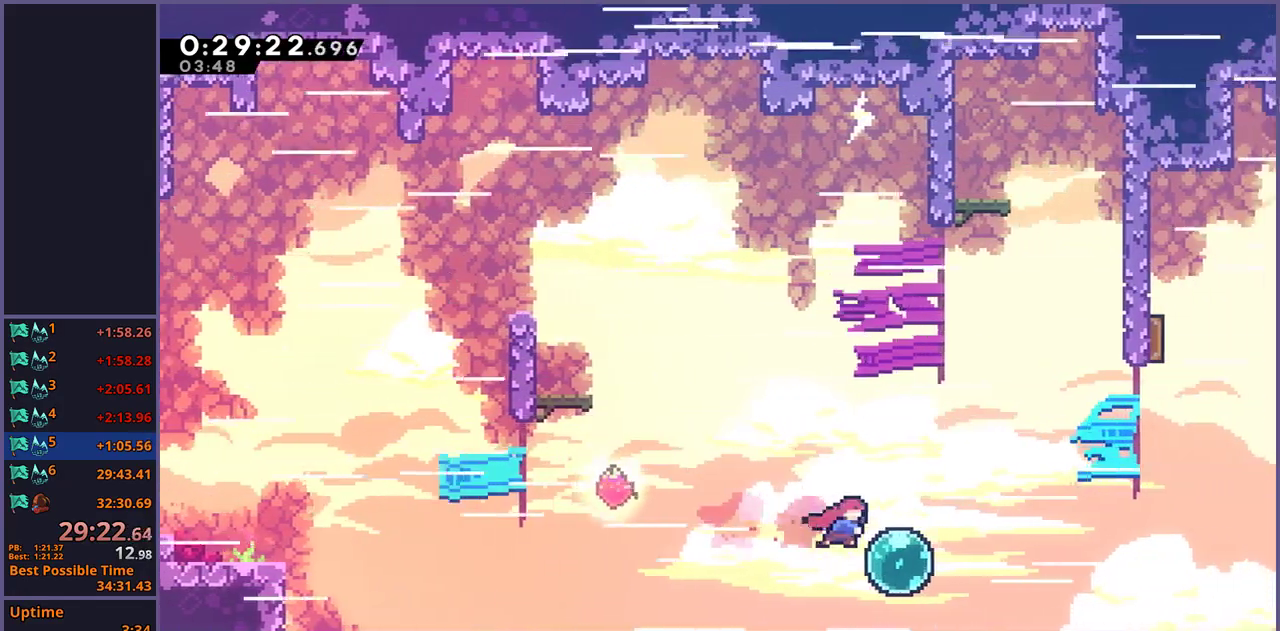
{"buttons": ["R1"], "left_stick": "up-right", "right_stick": "center"}
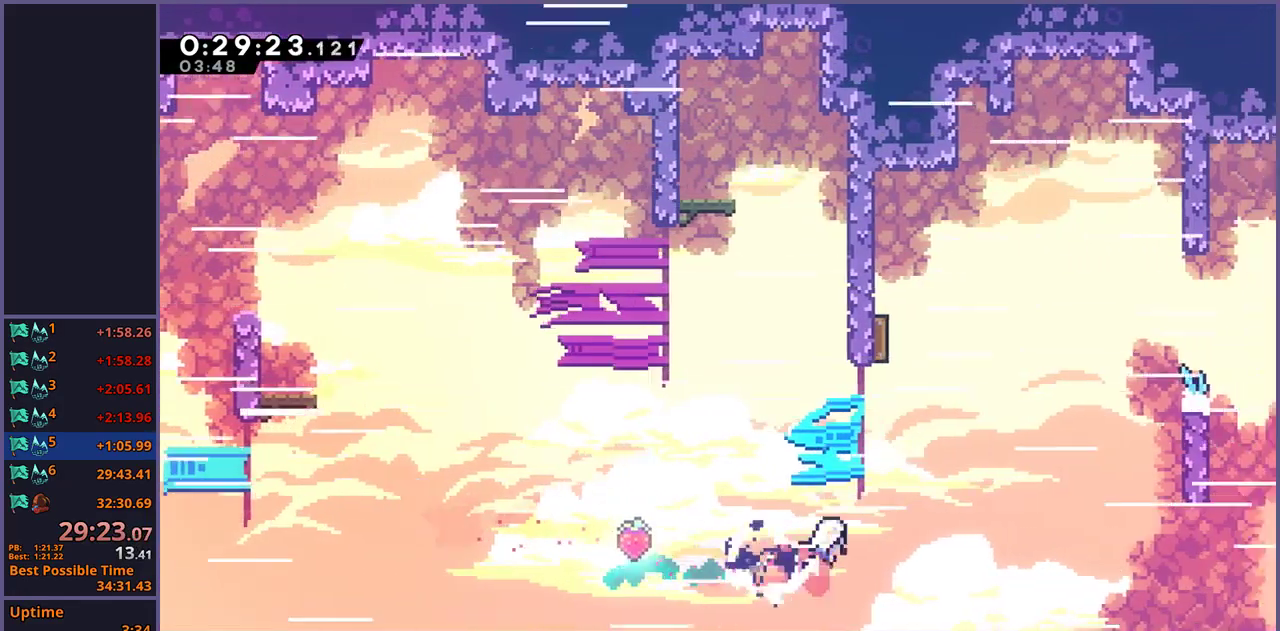
{"buttons": [], "left_stick": "right", "right_stick": "center"}
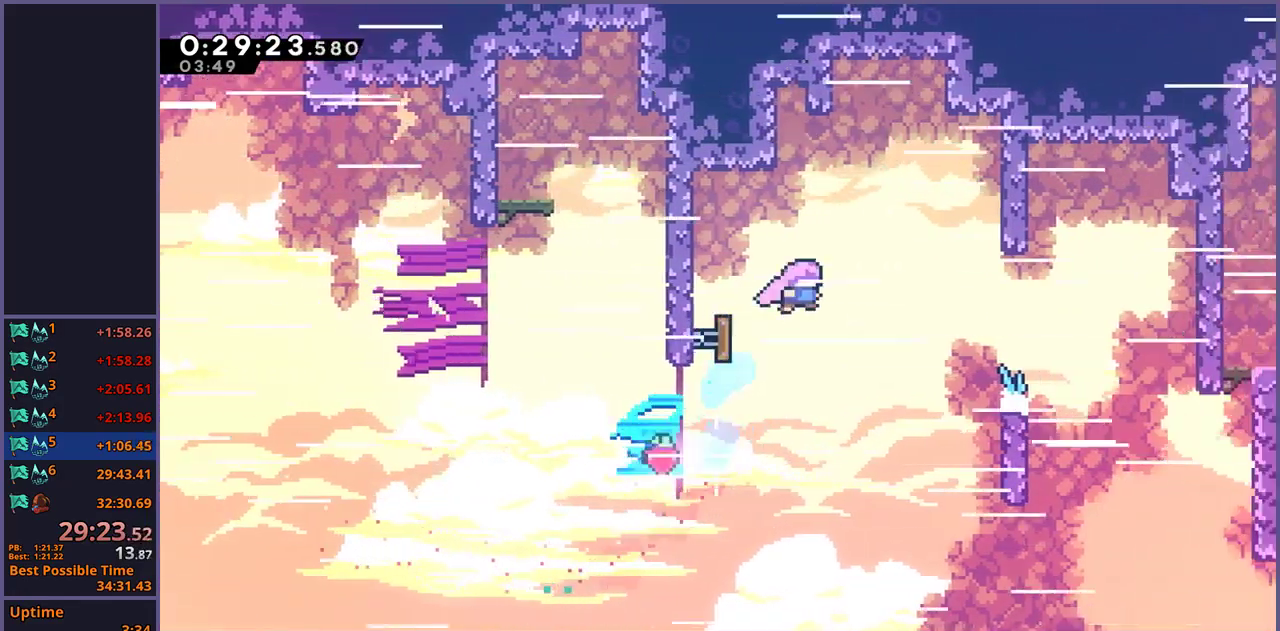
{"buttons": ["R1"], "left_stick": "right", "right_stick": "center", "events": [[500, "R1", "down"]]}
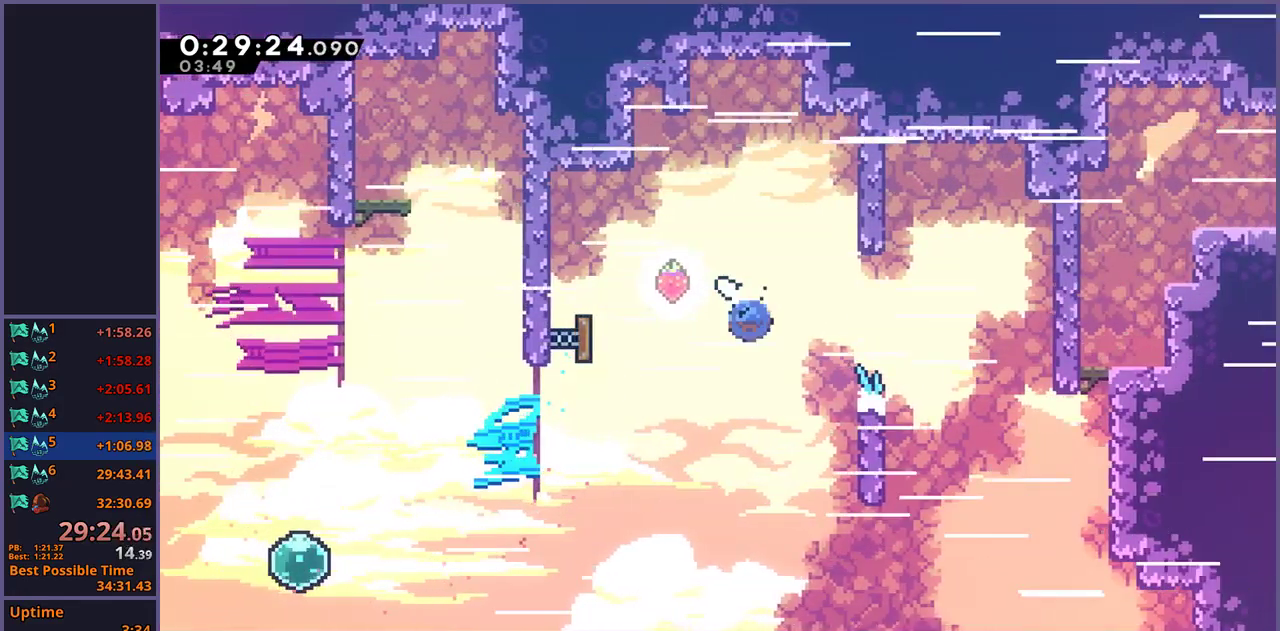
{"buttons": [], "left_stick": "right", "right_stick": "center", "events": [[83, "R1", "up"]]}
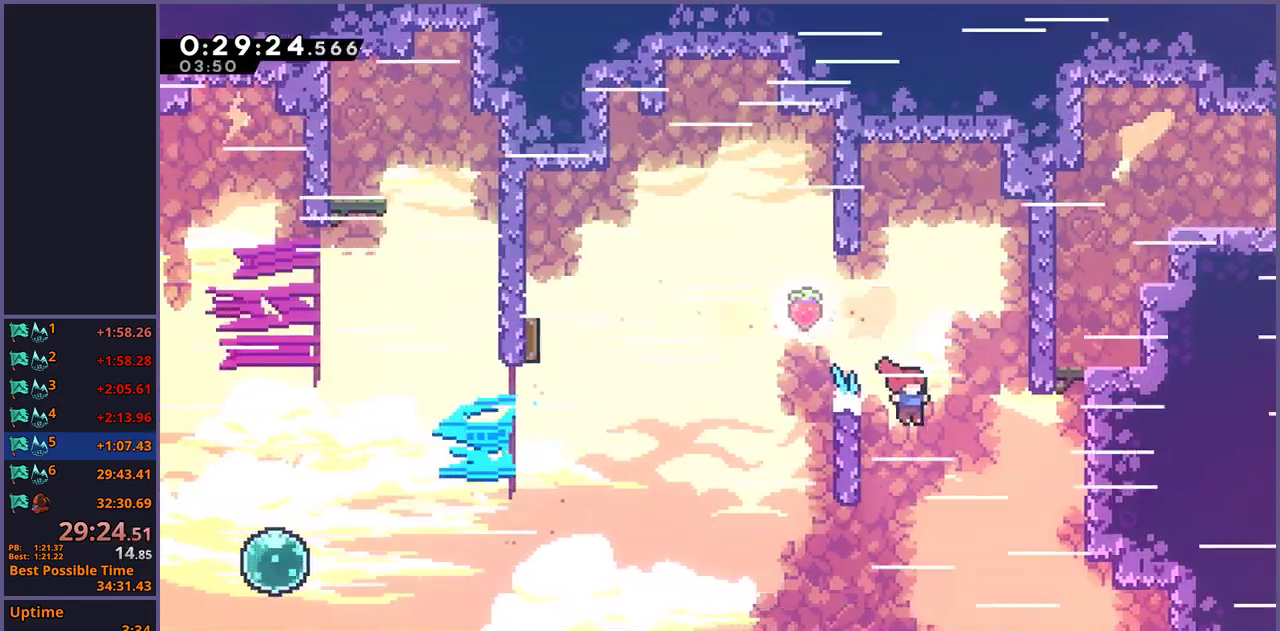
{"buttons": ["CROSS", "L1"], "left_stick": "up-left", "right_stick": "center", "events": [[50, "R1", "down"], [133, "R1", "up"], [217, "L1", "down"], [333, "CROSS", "down"], [417, "left_stick", "up-left"]]}
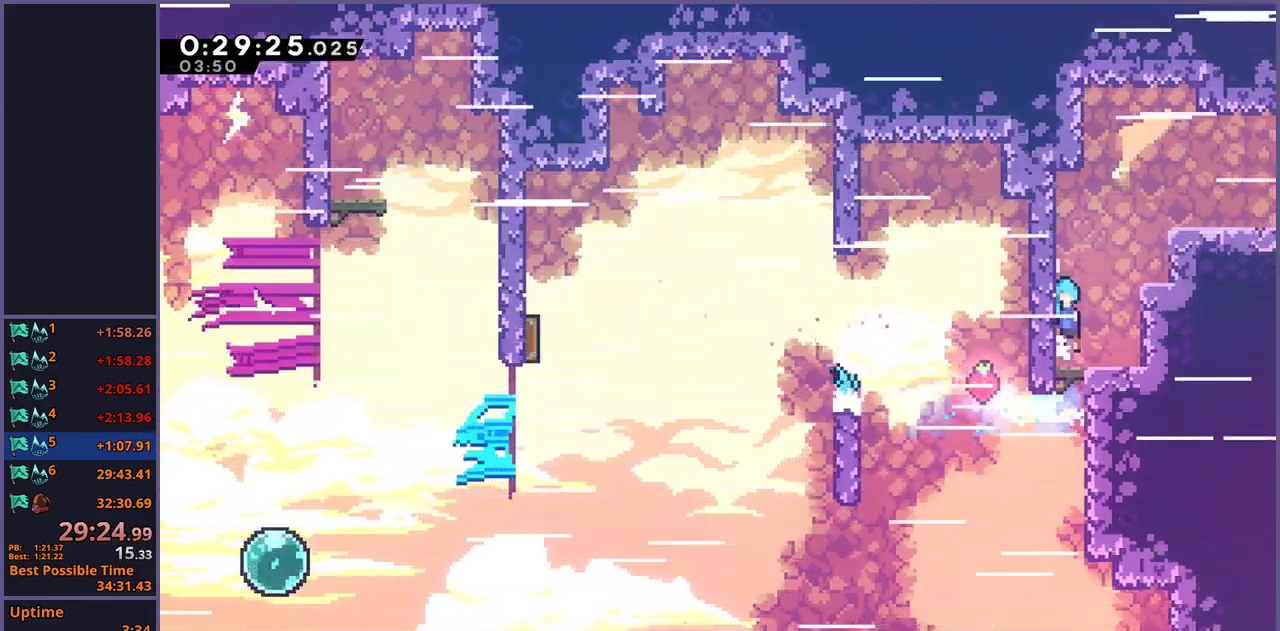
{"buttons": ["CROSS", "L1"], "left_stick": "right", "right_stick": "center", "events": [[250, "left_stick", "up-right"], [417, "left_stick", "right"]]}
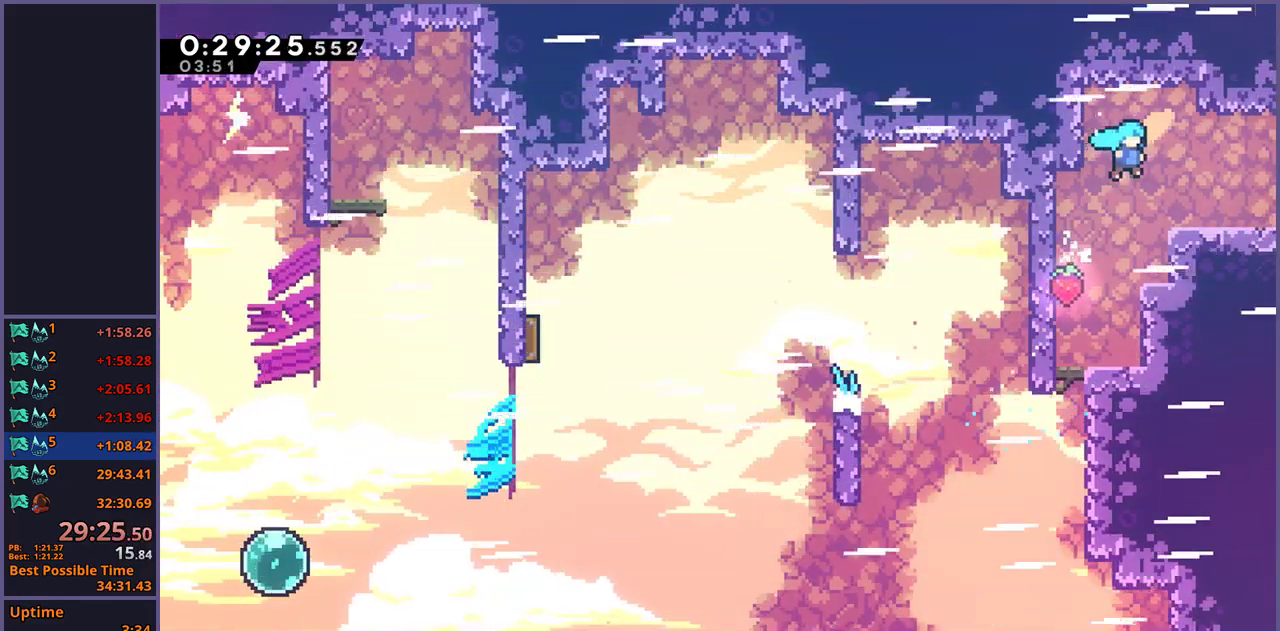
{"buttons": ["CROSS", "R1"], "left_stick": "down-right", "right_stick": "center", "events": [[50, "L1", "up"], [83, "left_stick", "down-right"], [250, "R1", "down"]]}
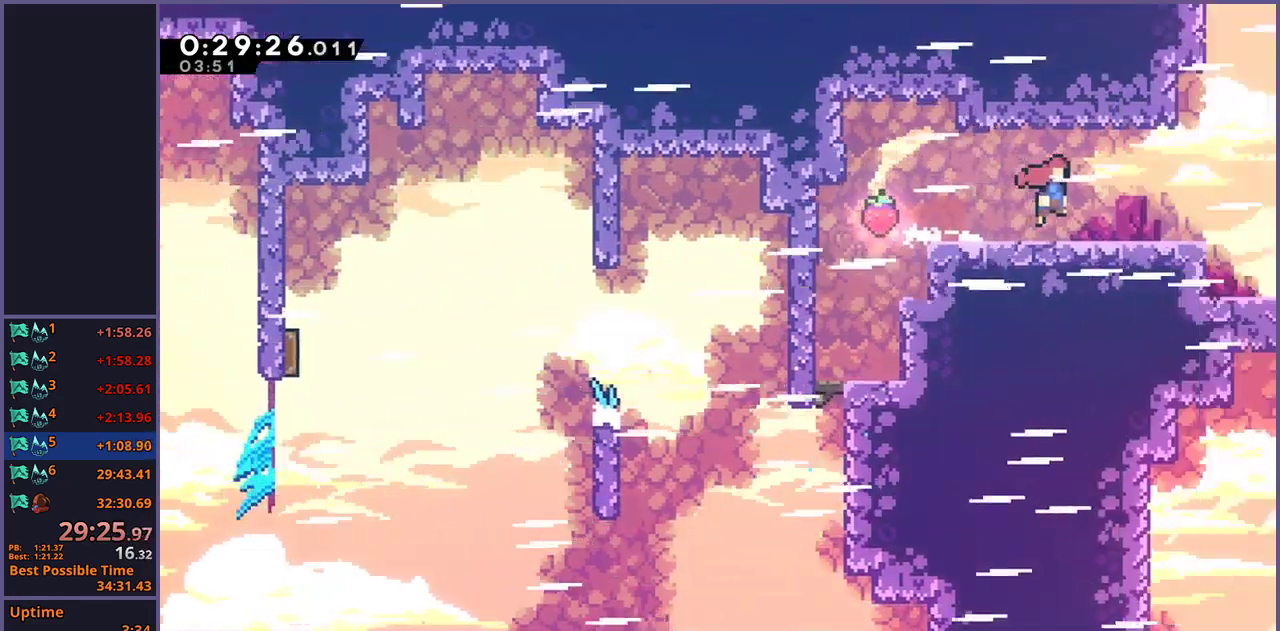
{"buttons": ["CROSS"], "left_stick": "center", "right_stick": "center", "events": [[17, "R1", "up"], [83, "left_stick", "center"]]}
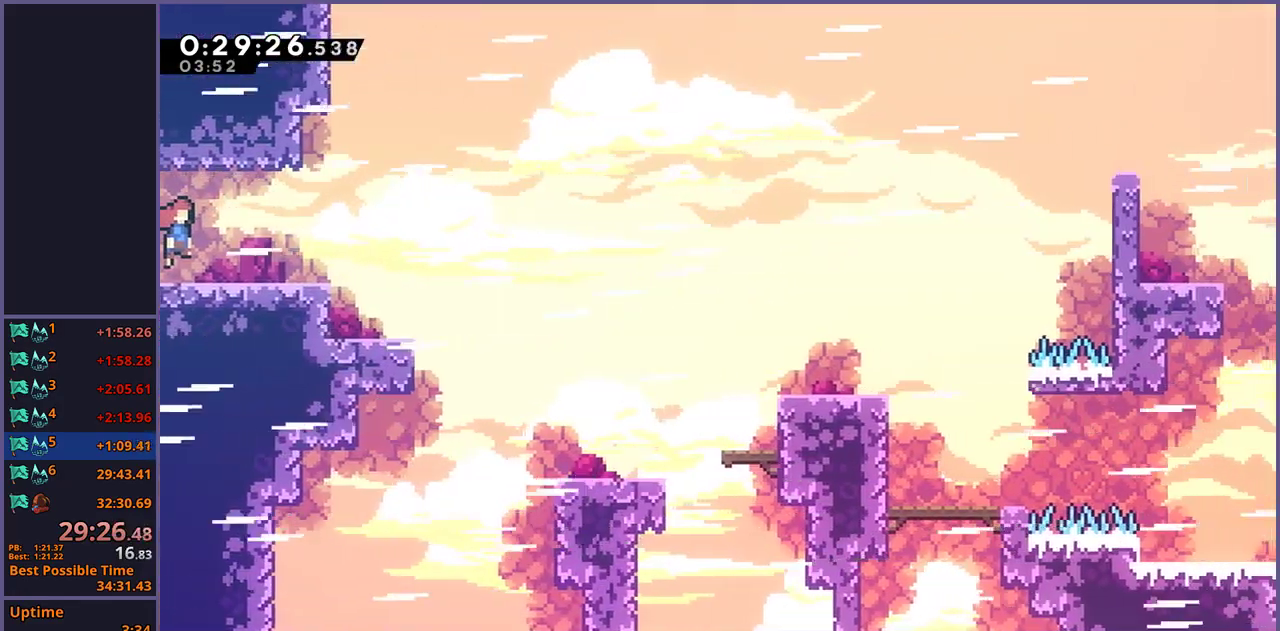
{"buttons": ["CROSS", "R1"], "left_stick": "down-right", "right_stick": "center", "events": [[67, "left_stick", "down-right"], [150, "R1", "down"]]}
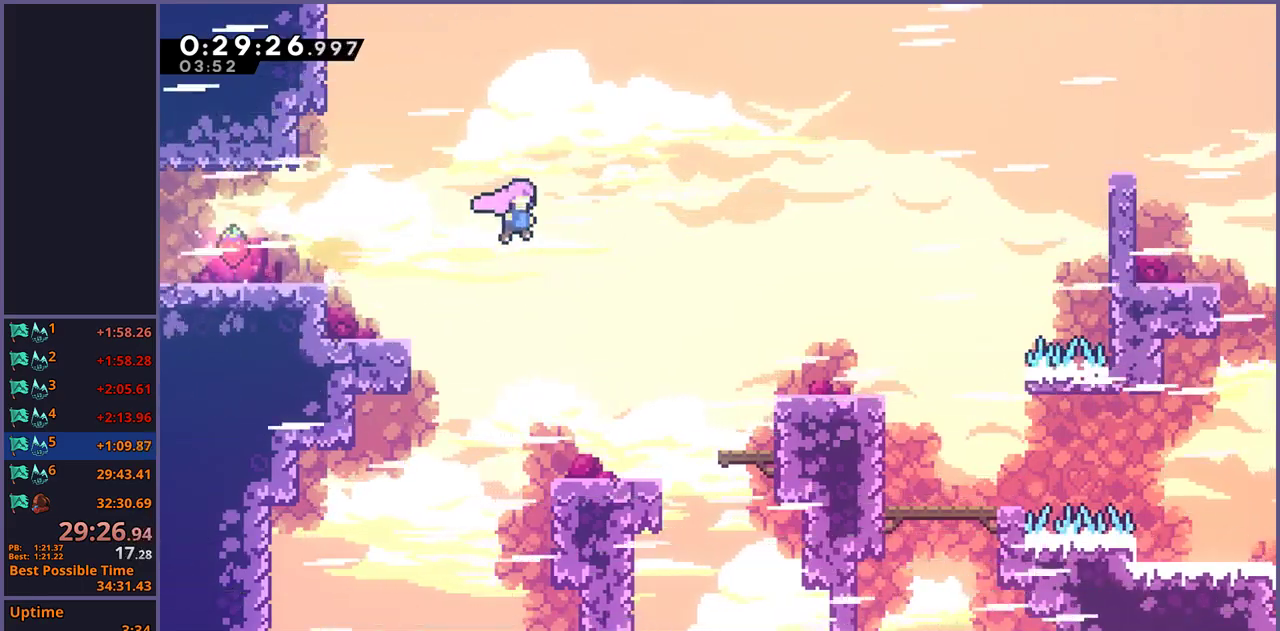
{"buttons": ["CROSS", "R1"], "left_stick": "down-right", "right_stick": "center", "events": [[33, "R1", "up"], [50, "CROSS", "up"], [317, "R1", "down"], [483, "CROSS", "down"]]}
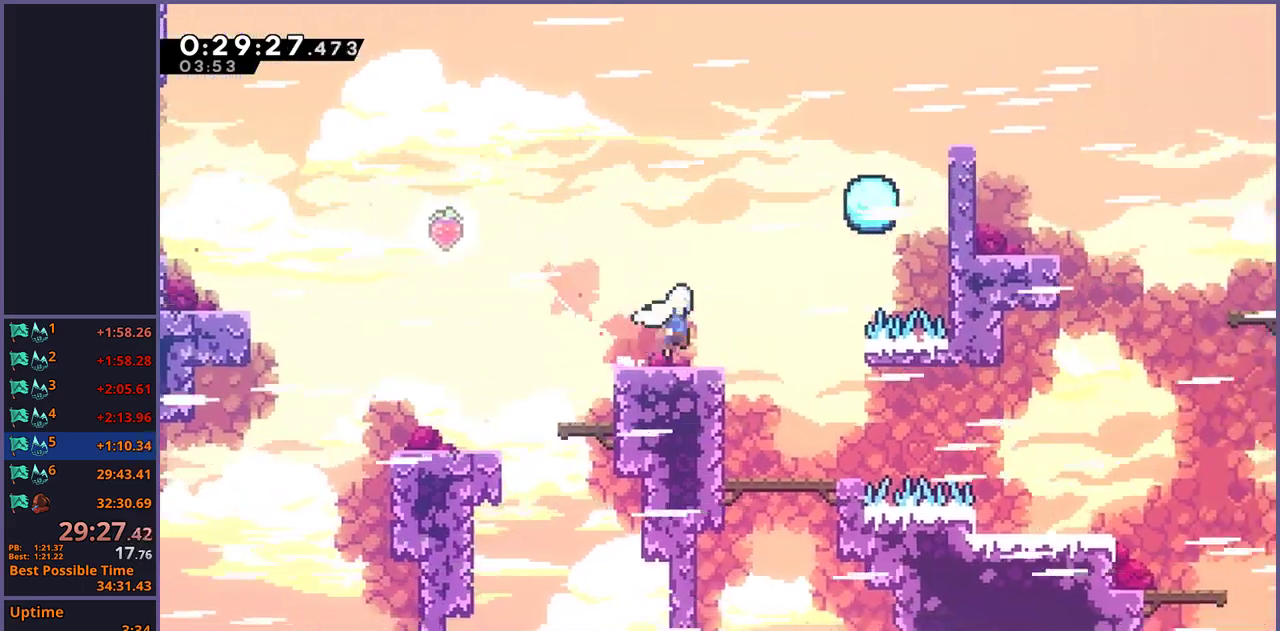
{"buttons": ["CROSS"], "left_stick": "right", "right_stick": "center", "events": [[17, "R1", "up"], [67, "left_stick", "up-left"], [83, "CROSS", "up"], [100, "R1", "down"], [117, "left_stick", "down-right"], [317, "R1", "up"], [367, "left_stick", "right"], [450, "CROSS", "down"]]}
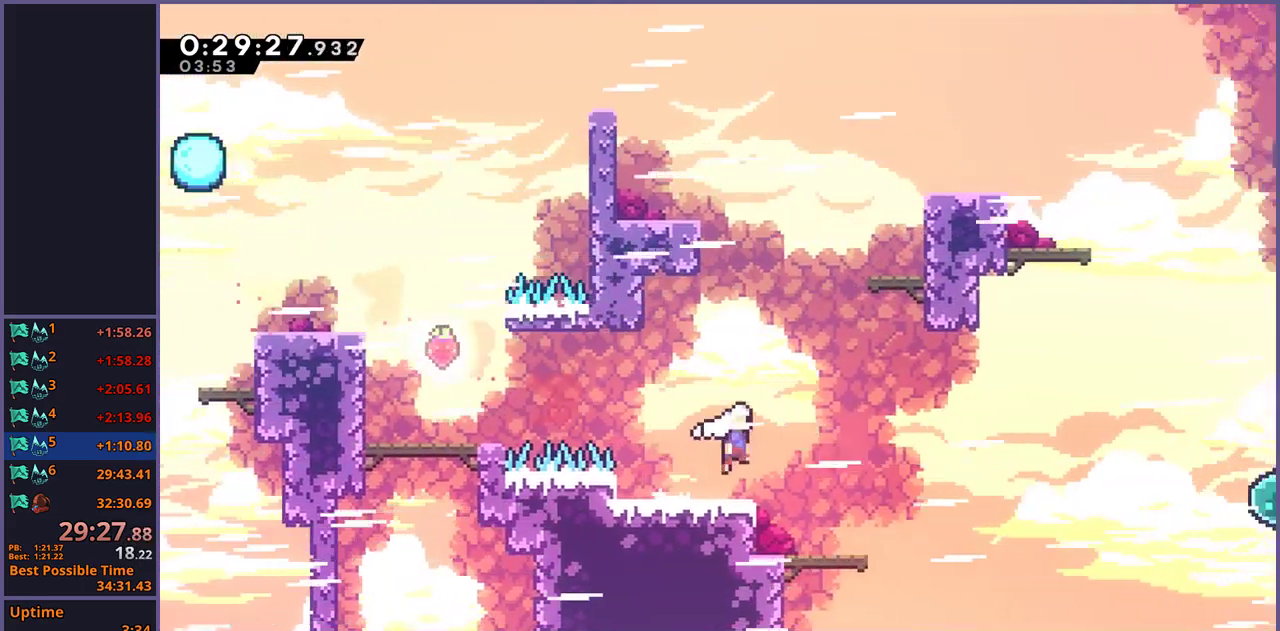
{"buttons": [], "left_stick": "right", "right_stick": "center", "events": [[317, "CROSS", "up"]]}